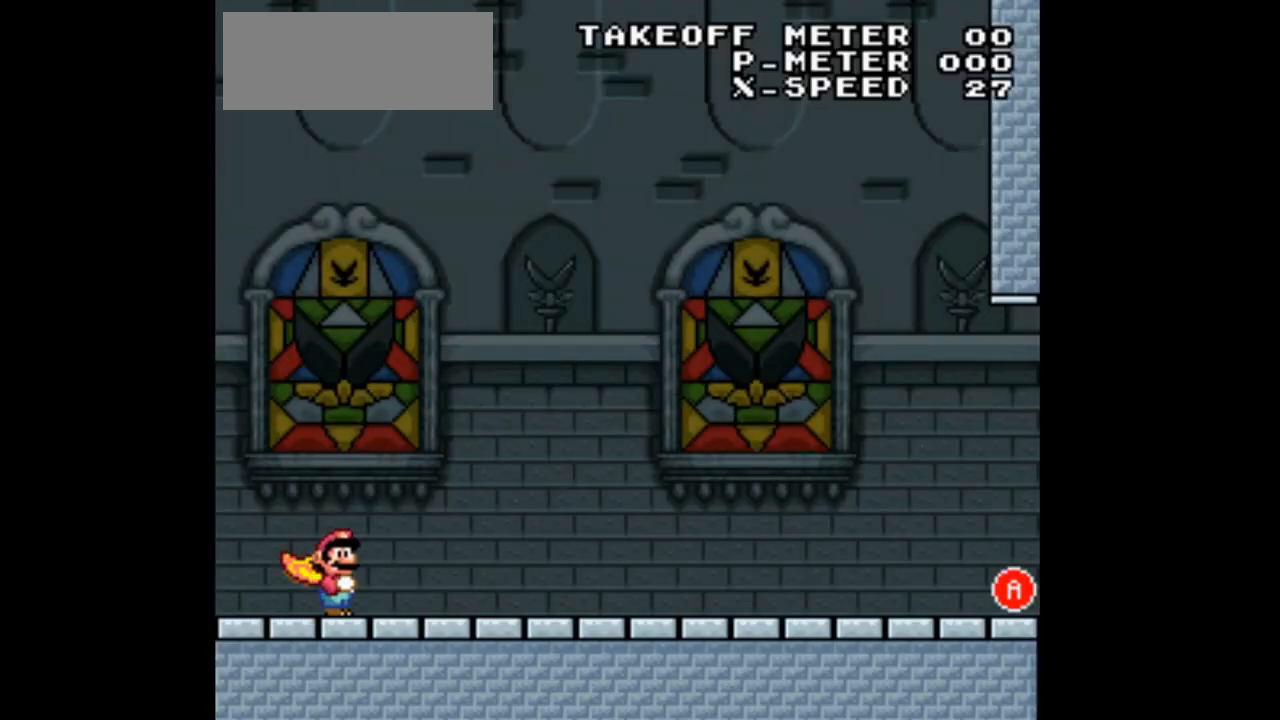
Gameplay with a controller (Nintendo layout); each line is a JSON object with the inputs held at the frame after it (dt_ms = milliseconds from this image to that frame). "events" lists button and stick changes between this image and that frame as [ms after this image, input, new state], when the widget could be followed in between. Not read: L3 R1 R3.
{"dt_ms": 500, "buttons": ["X", "DPAD_RIGHT"], "events": []}
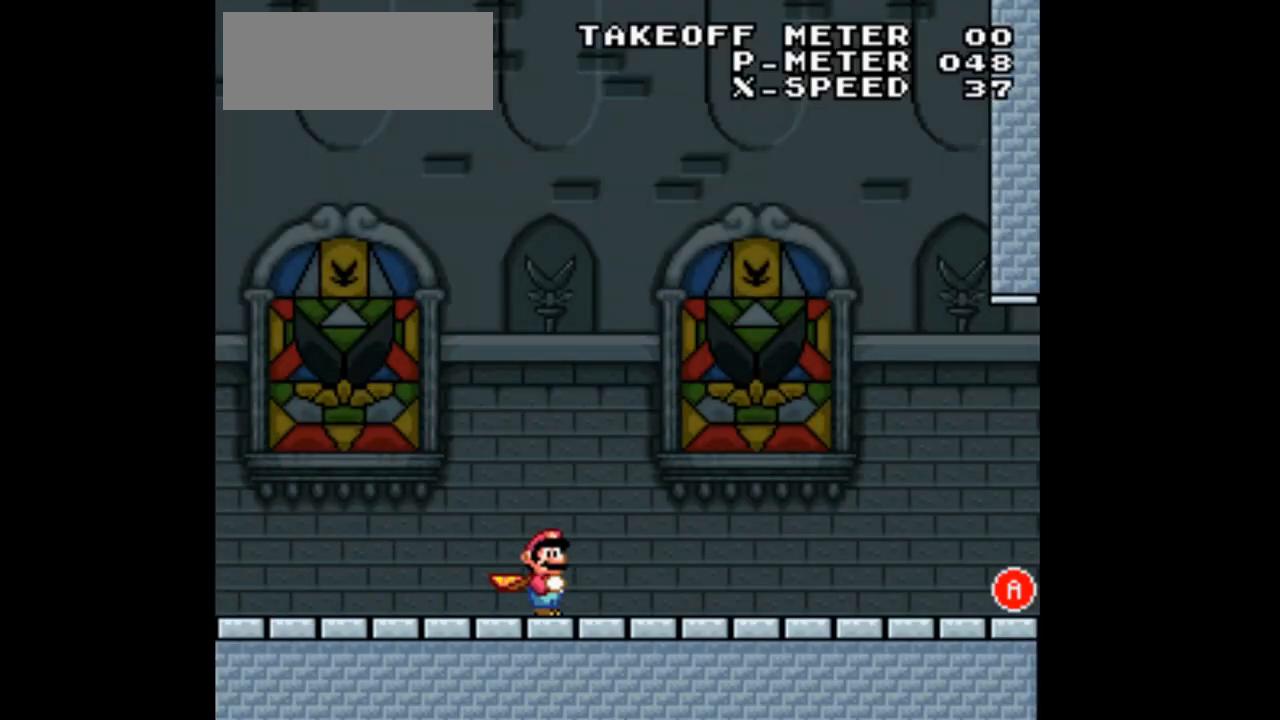
{"dt_ms": 500, "buttons": ["X", "DPAD_RIGHT"], "events": []}
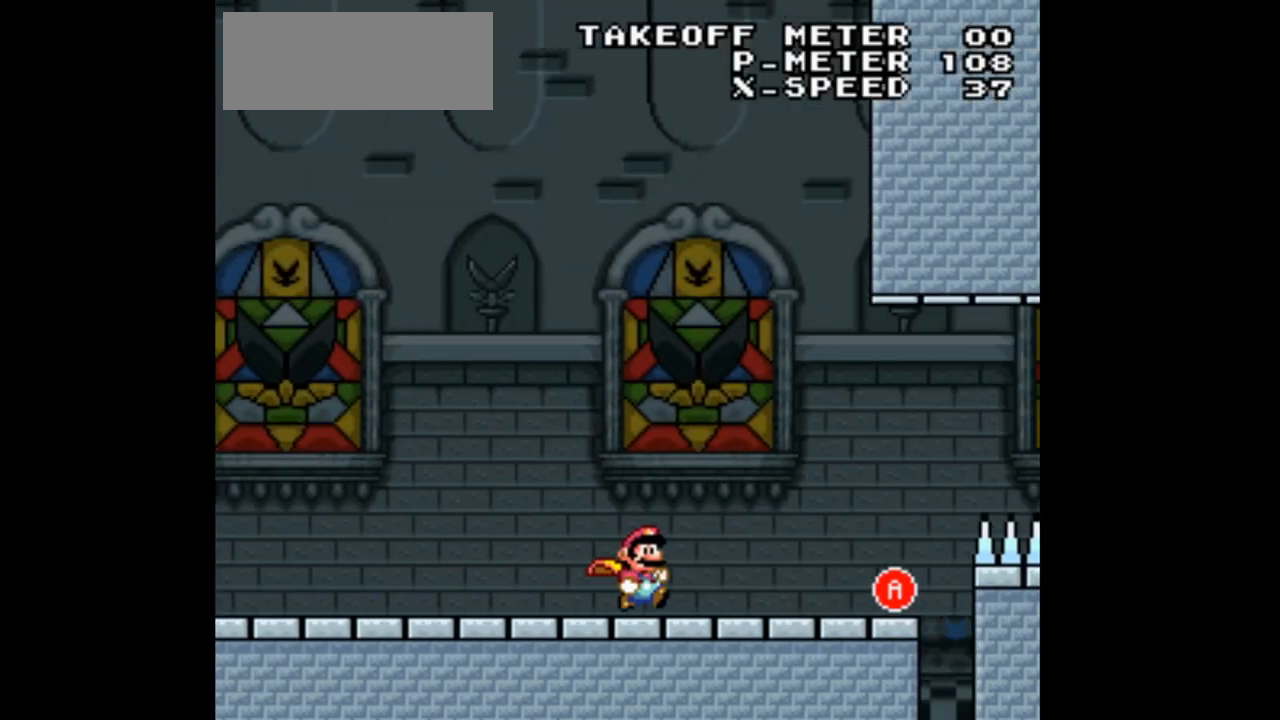
{"dt_ms": 500, "buttons": ["X", "DPAD_RIGHT"], "events": [[233, "A", "down"], [400, "A", "up"]]}
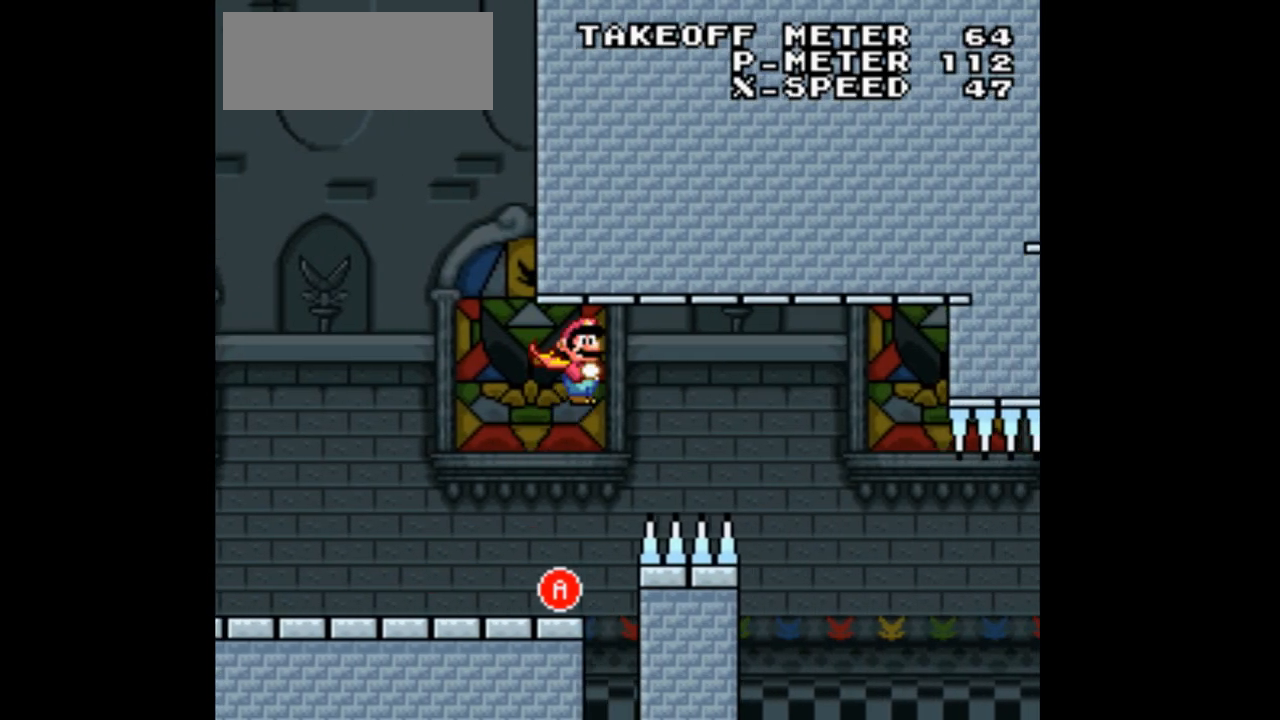
{"dt_ms": 1000, "buttons": ["A", "X", "DPAD_RIGHT"], "events": [[567, "A", "down"]]}
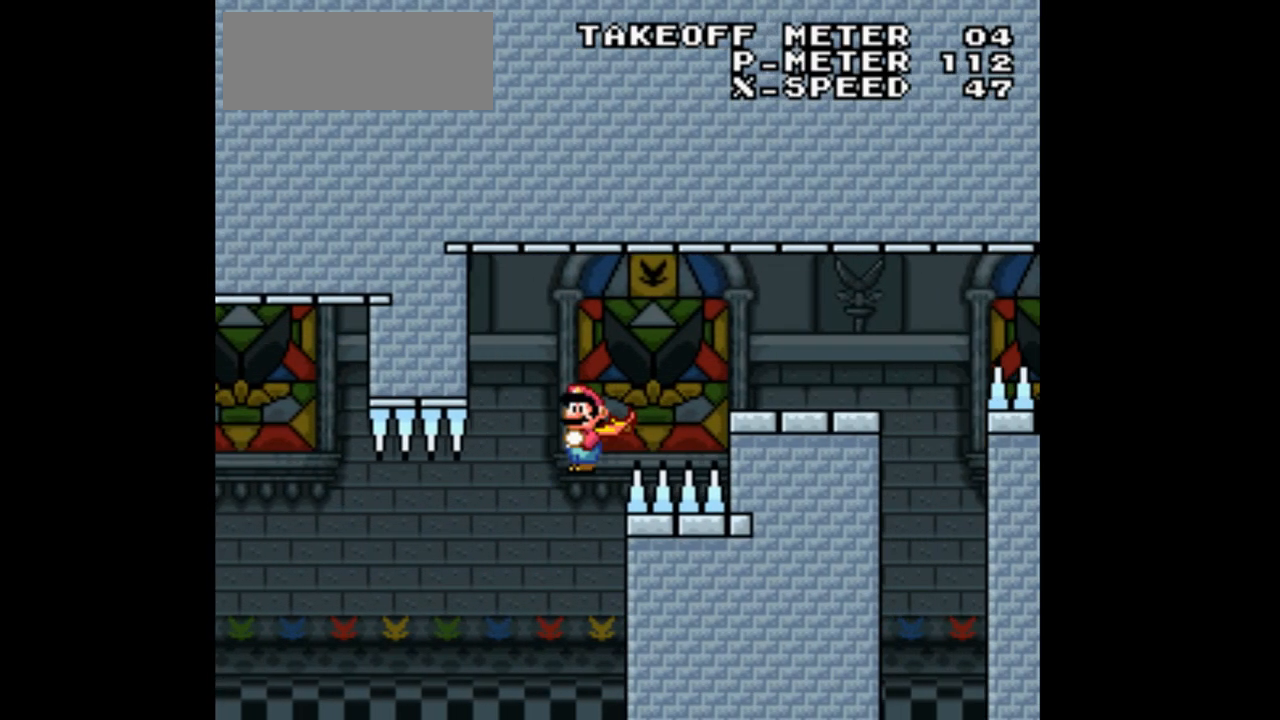
{"dt_ms": 500, "buttons": ["X", "DPAD_RIGHT"], "events": [[167, "A", "up"]]}
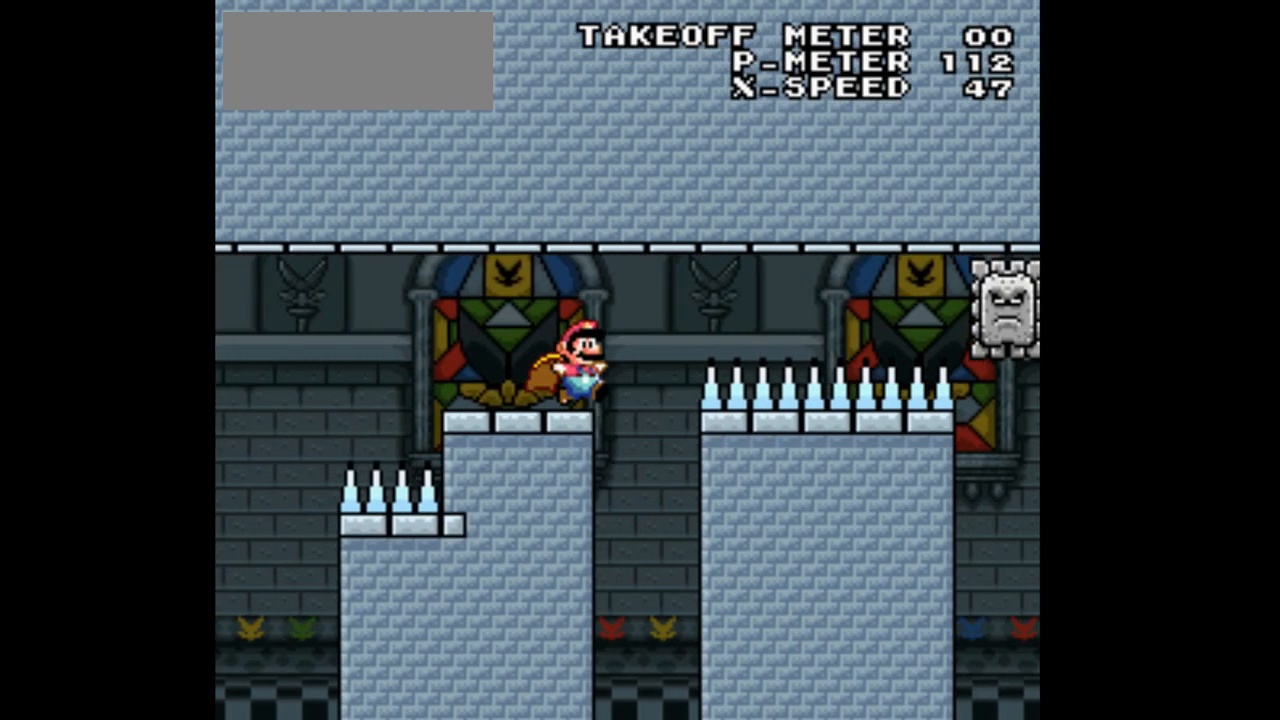
{"dt_ms": 1000, "buttons": [], "events": [[33, "A", "down"], [533, "A", "up"], [800, "DPAD_RIGHT", "up"], [933, "X", "up"]]}
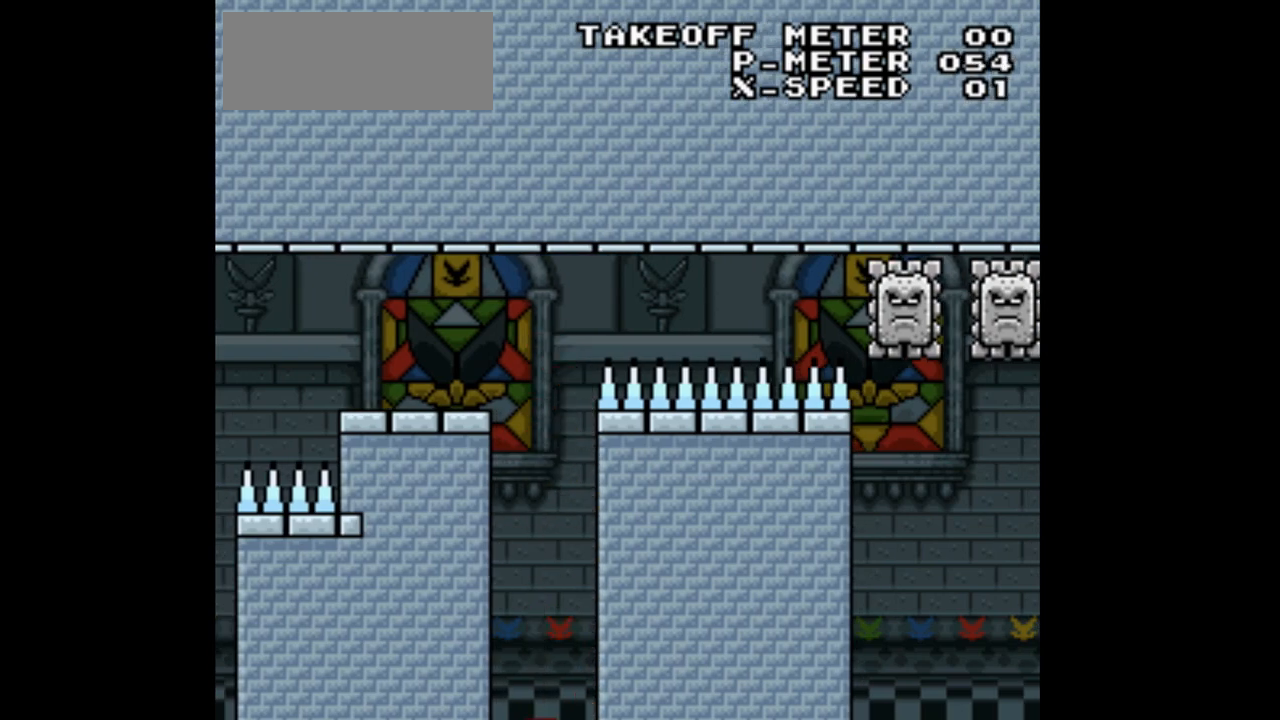
{"dt_ms": 500, "buttons": [], "events": []}
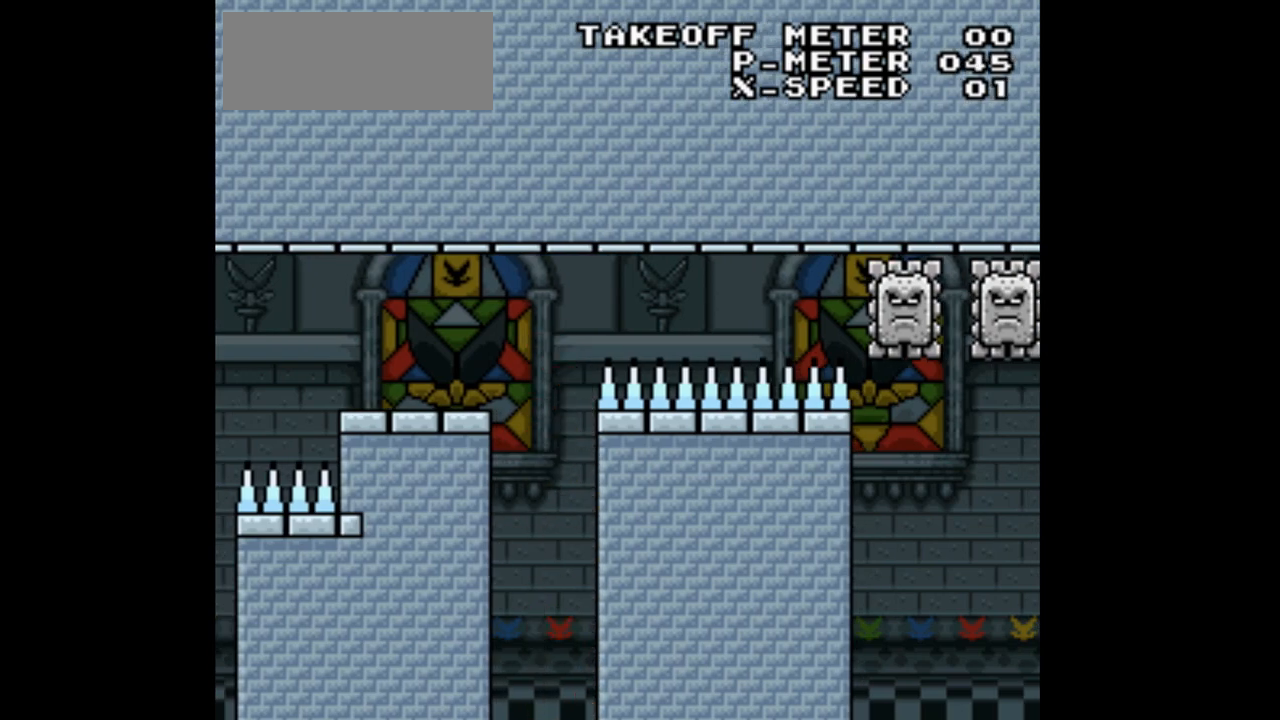
{"dt_ms": 500, "buttons": [], "events": []}
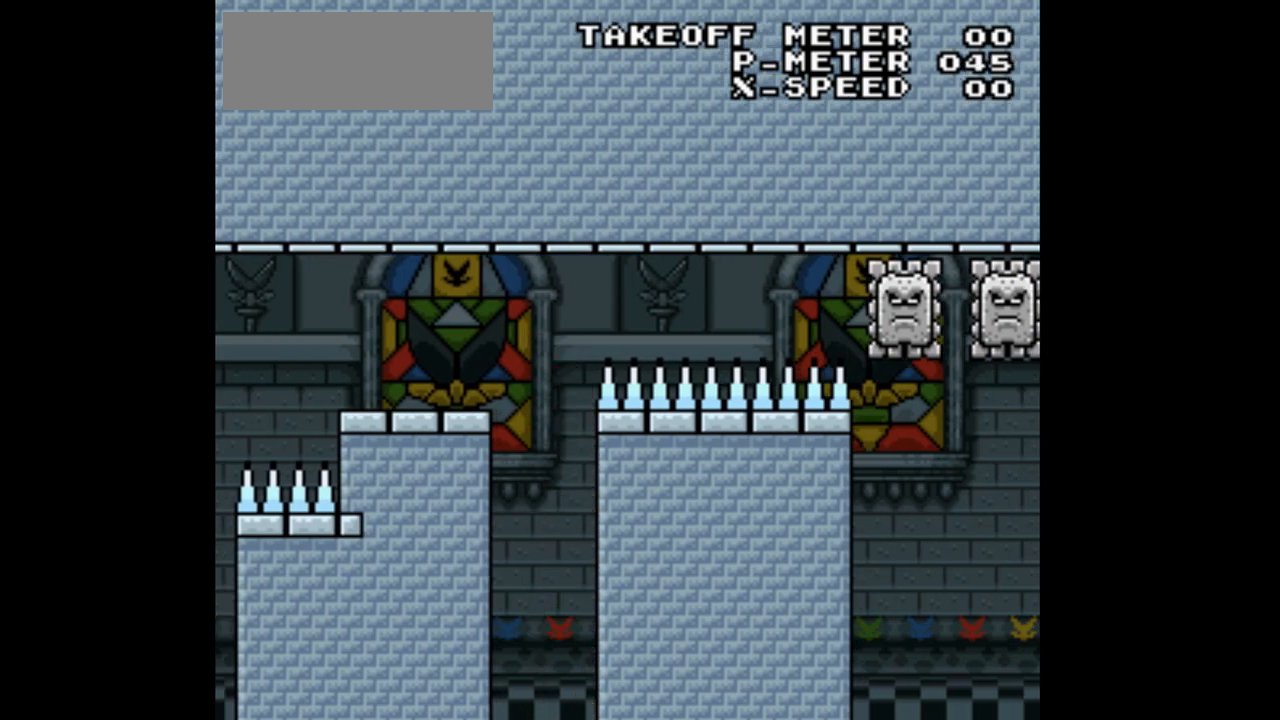
{"dt_ms": 500, "buttons": [], "events": []}
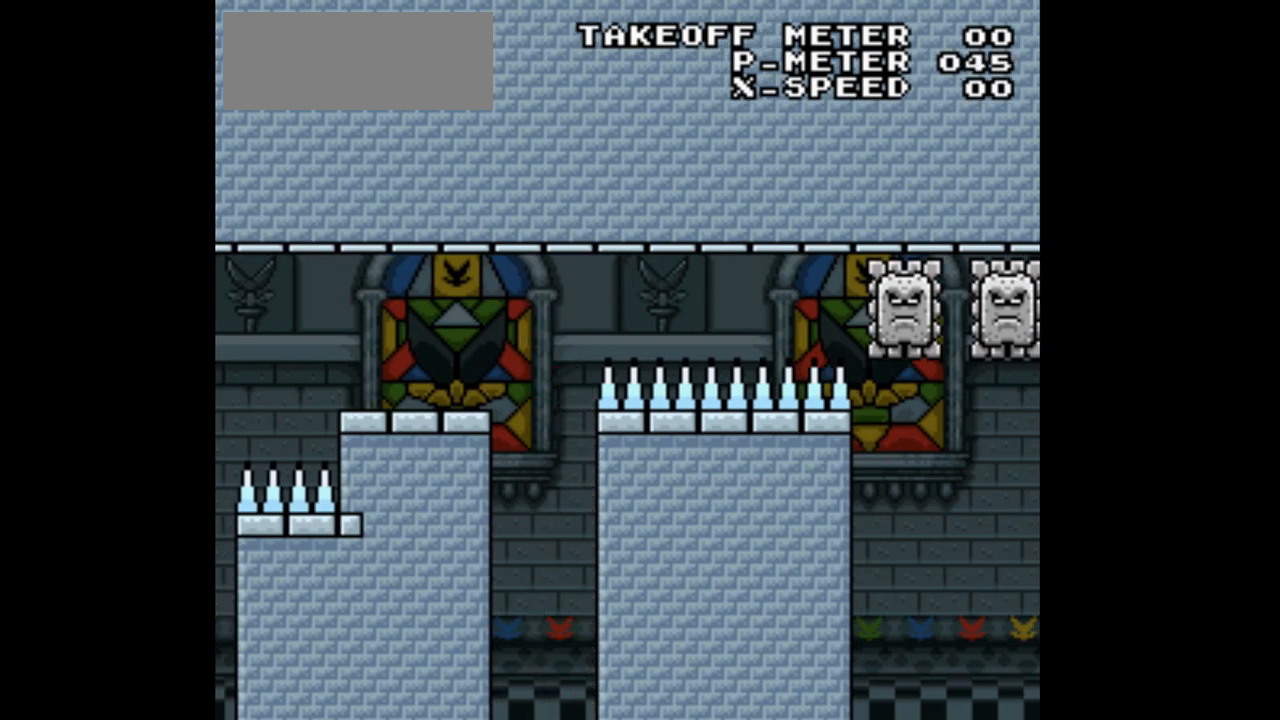
{"dt_ms": 500, "buttons": [], "events": []}